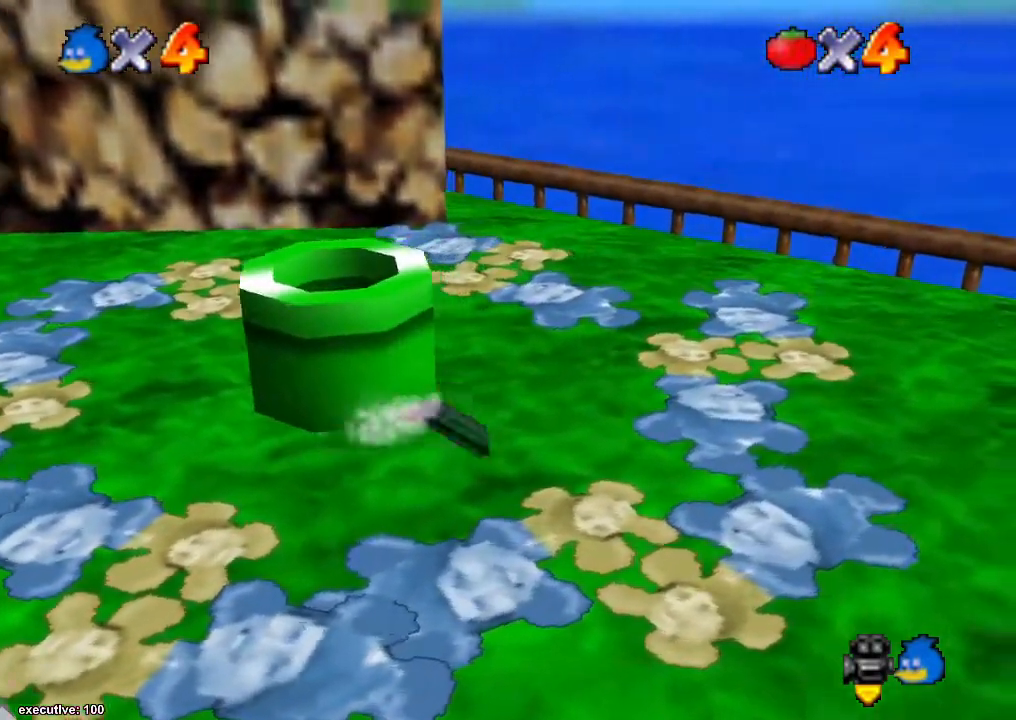
Gameplay with a controller (Xbox layout); each line is a JSON object with the inputs held at the frame after it. "events" lists button and stick changes between this image and that frame as [ms after this image, input, new state], when the widget could be followed in between. Not read: HOME L2 L3 R2 R3.
{"buttons": [], "left_stick": "left", "right_stick": "center", "events": [[167, "left_stick", "up-left"], [300, "right_stick", "right"], [400, "left_stick", "left"], [467, "right_stick", "center"]]}
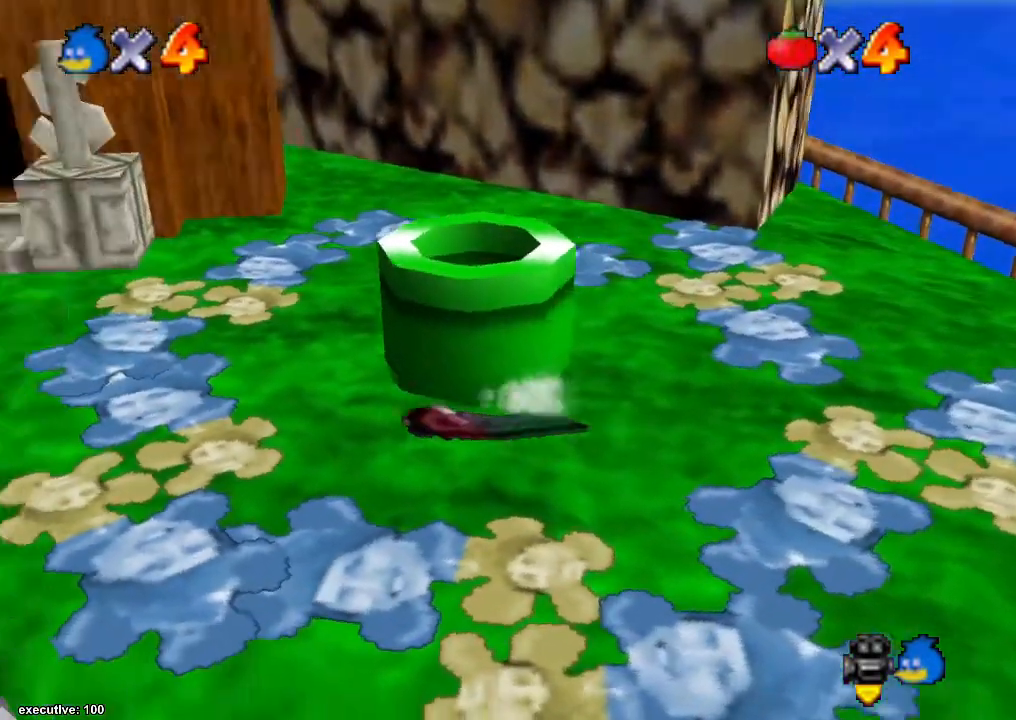
{"buttons": [], "left_stick": "up-left", "right_stick": "right", "events": [[133, "left_stick", "up-left"], [367, "right_stick", "right"]]}
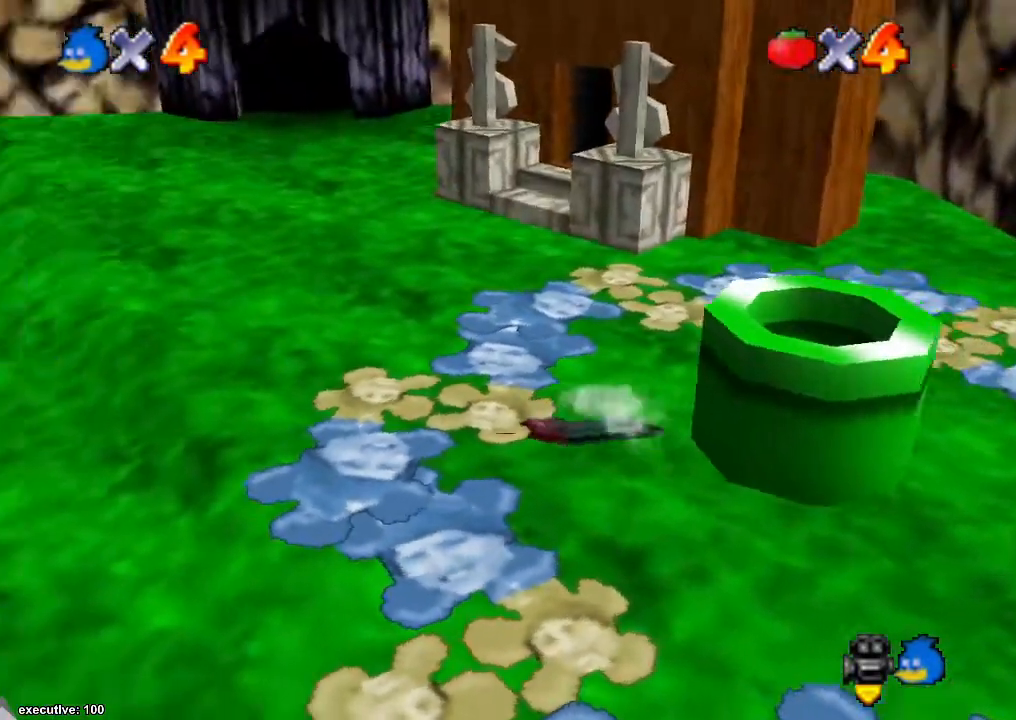
{"buttons": [], "left_stick": "center", "right_stick": "center", "events": [[33, "left_stick", "center"], [67, "DPAD_DOWN", "down"], [67, "right_stick", "center"], [167, "DPAD_DOWN", "up"]]}
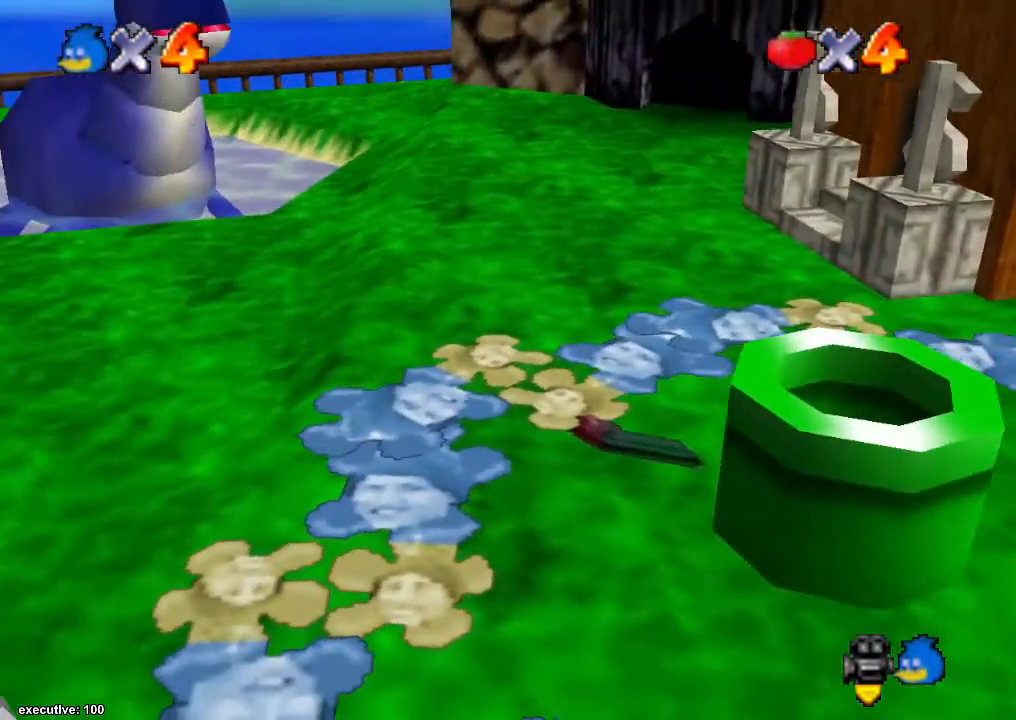
{"buttons": [], "left_stick": "up", "right_stick": "center", "events": [[67, "DPAD_RIGHT", "down"], [200, "DPAD_RIGHT", "up"], [433, "left_stick", "up"]]}
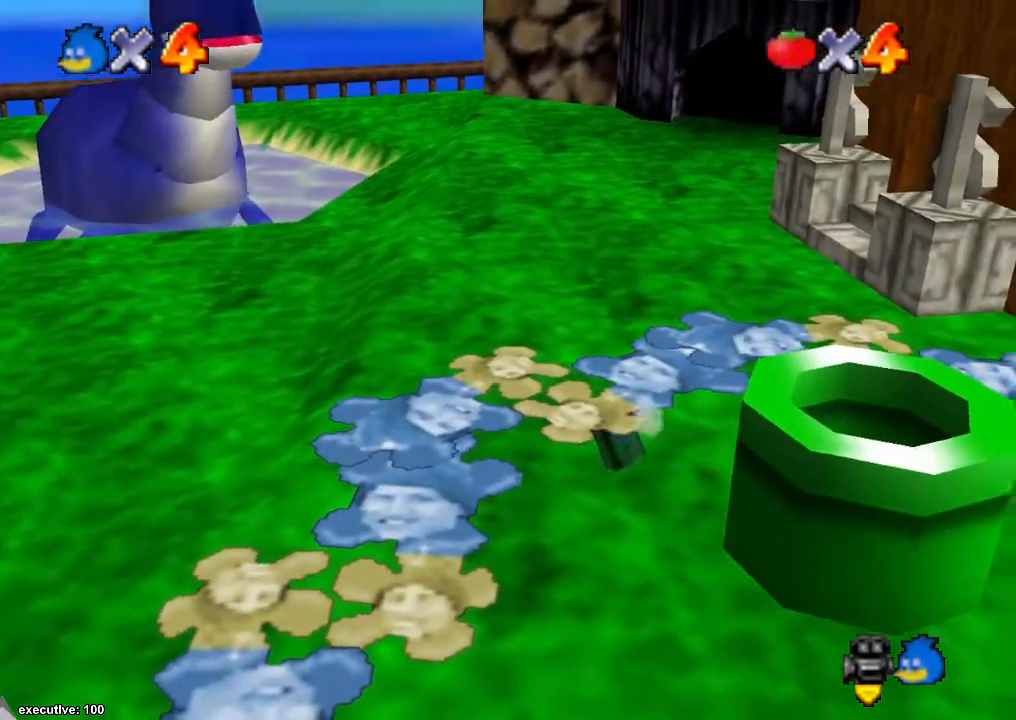
{"buttons": [], "left_stick": "center", "right_stick": "center", "events": [[267, "left_stick", "center"], [300, "DPAD_UP", "down"], [400, "DPAD_UP", "up"]]}
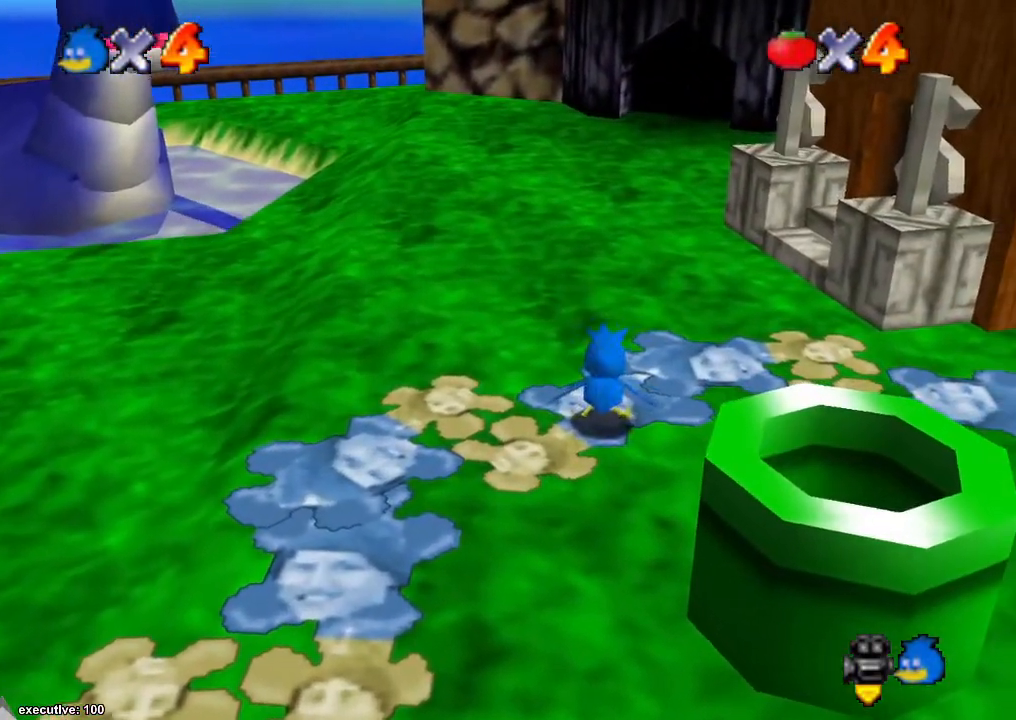
{"buttons": ["R1"], "left_stick": "up", "right_stick": "center", "events": [[100, "left_stick", "up"], [433, "R1", "down"]]}
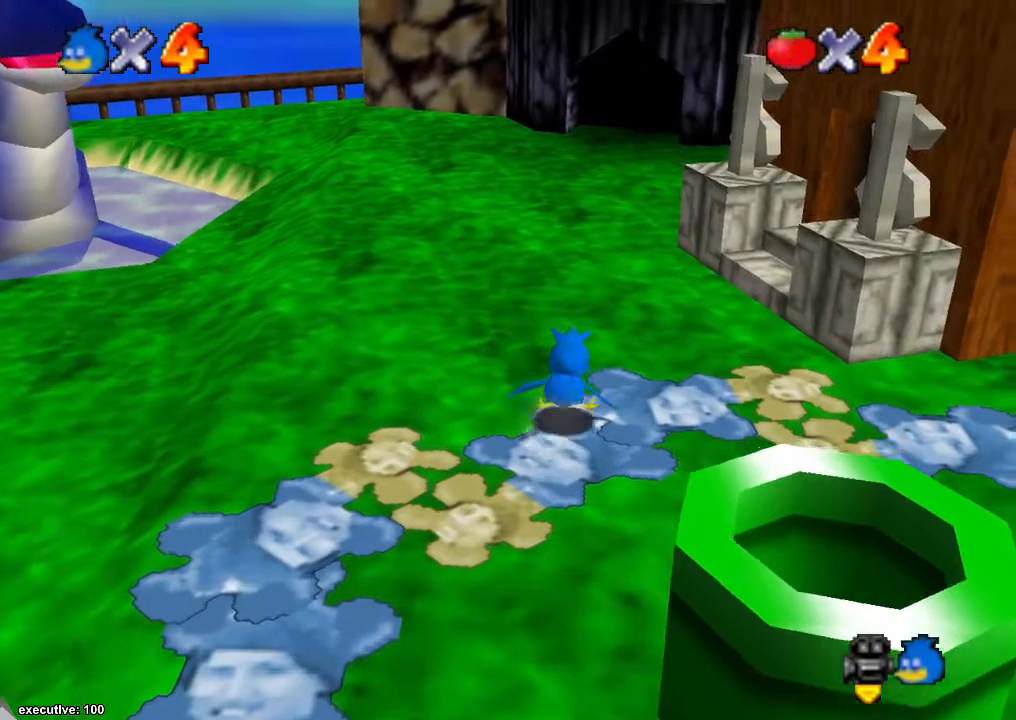
{"buttons": [], "left_stick": "up", "right_stick": "center", "events": [[33, "A", "down"], [333, "A", "up"], [367, "R1", "up"]]}
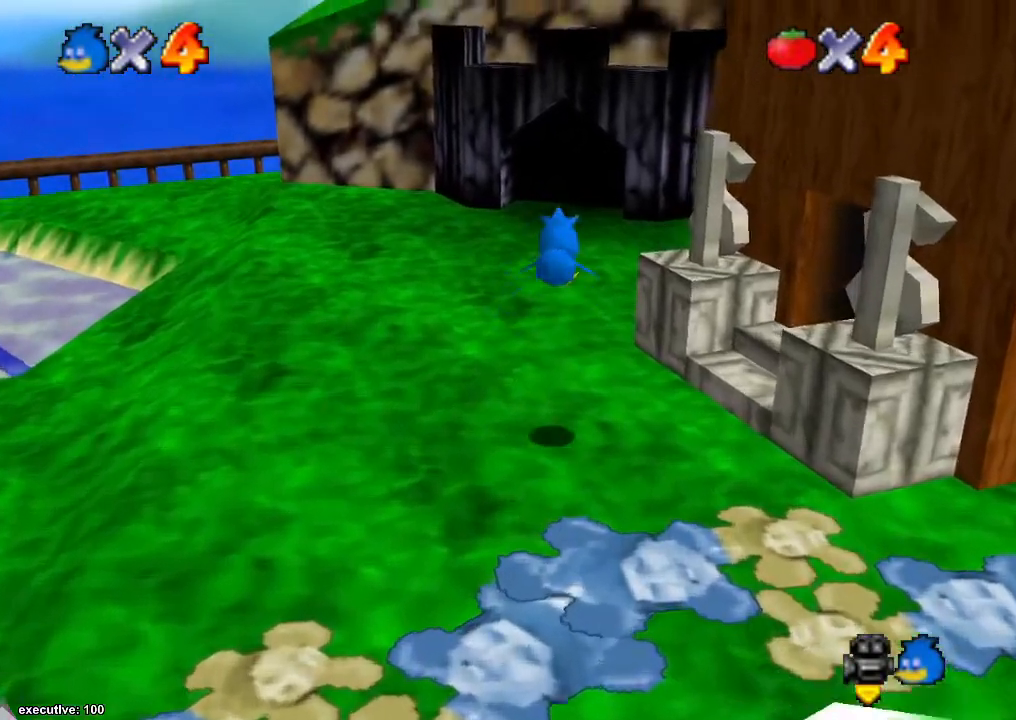
{"buttons": [], "left_stick": "up", "right_stick": "center", "events": []}
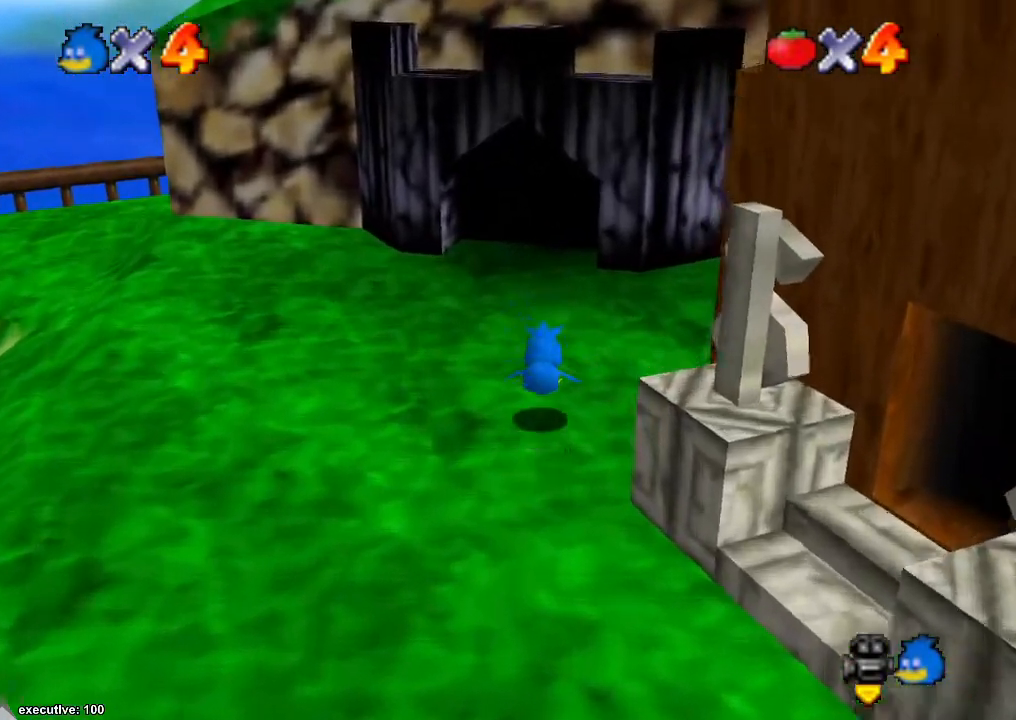
{"buttons": ["DPAD_DOWN"], "left_stick": "up", "right_stick": "center", "events": [[500, "DPAD_DOWN", "down"]]}
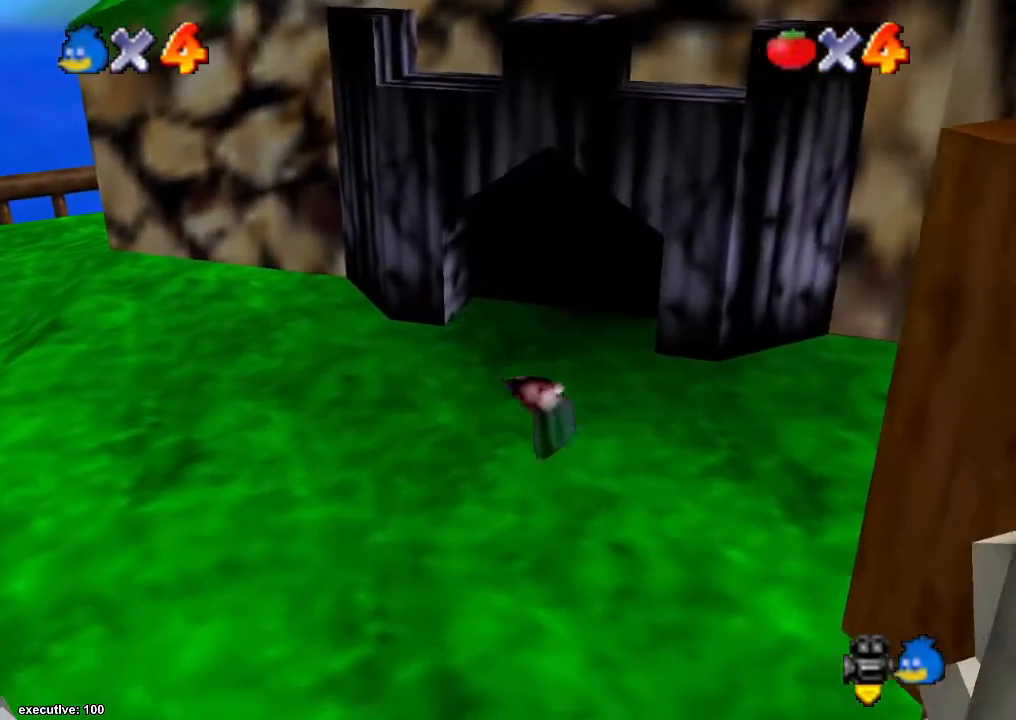
{"buttons": [], "left_stick": "up", "right_stick": "center", "events": [[100, "DPAD_DOWN", "up"]]}
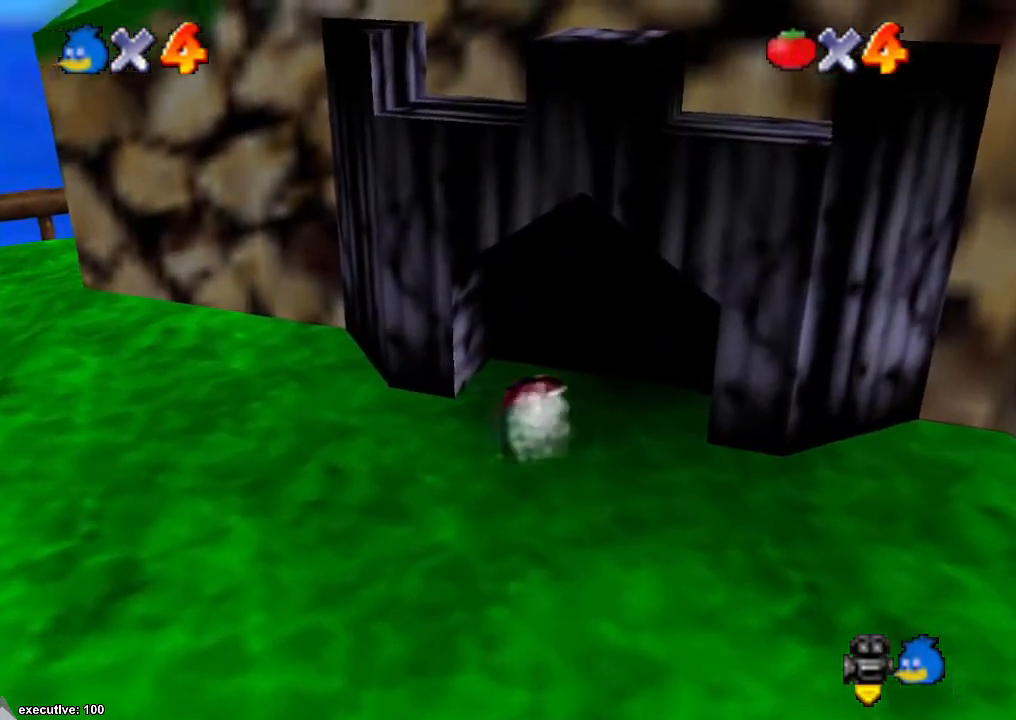
{"buttons": [], "left_stick": "up-right", "right_stick": "center", "events": [[100, "left_stick", "up-right"]]}
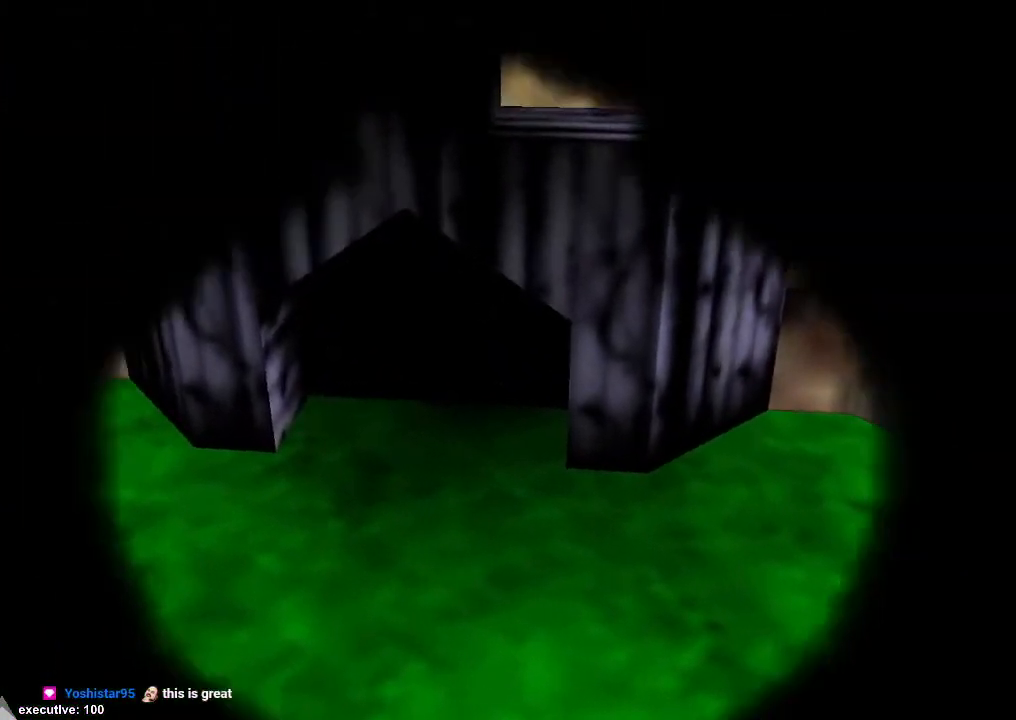
{"buttons": [], "left_stick": "center", "right_stick": "center", "events": [[33, "left_stick", "center"]]}
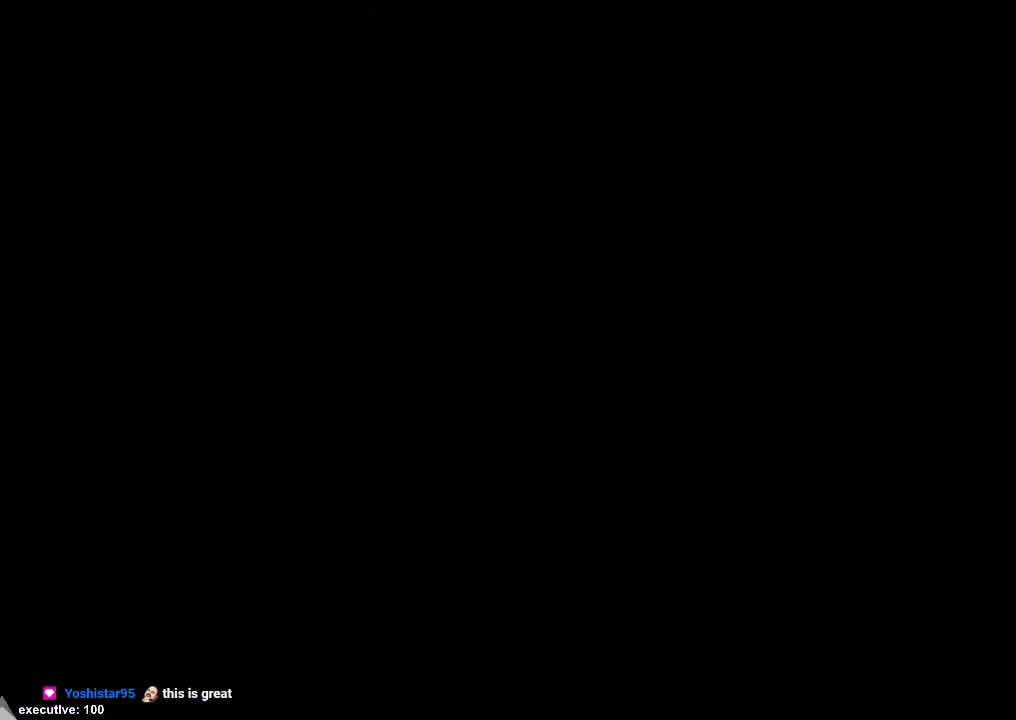
{"buttons": [], "left_stick": "center", "right_stick": "center", "events": []}
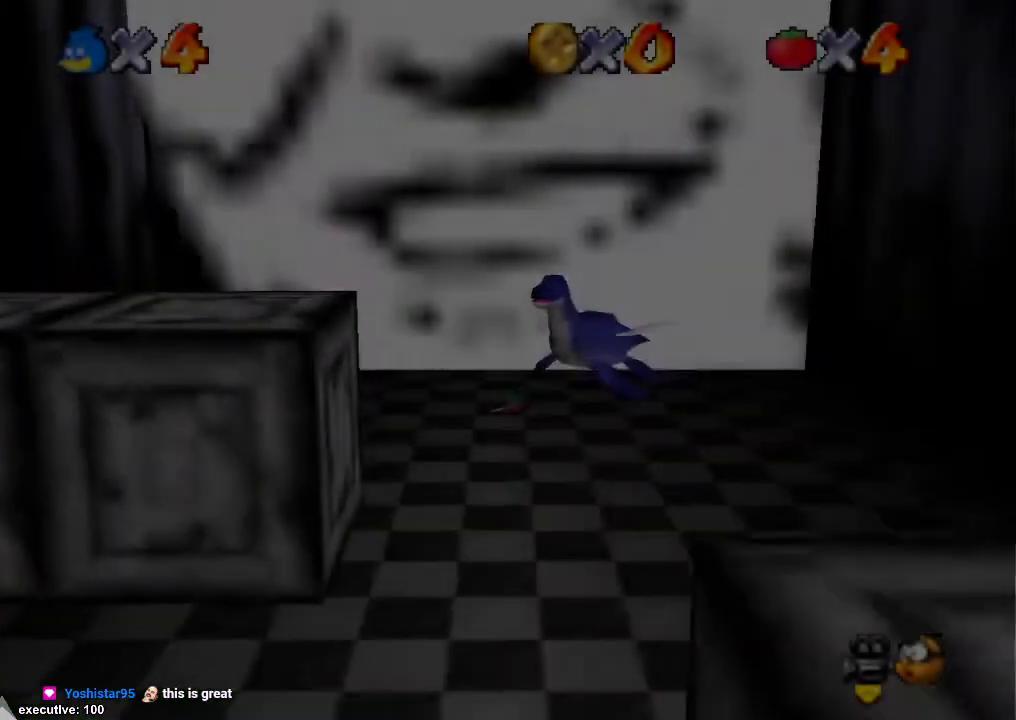
{"buttons": [], "left_stick": "center", "right_stick": "center", "events": []}
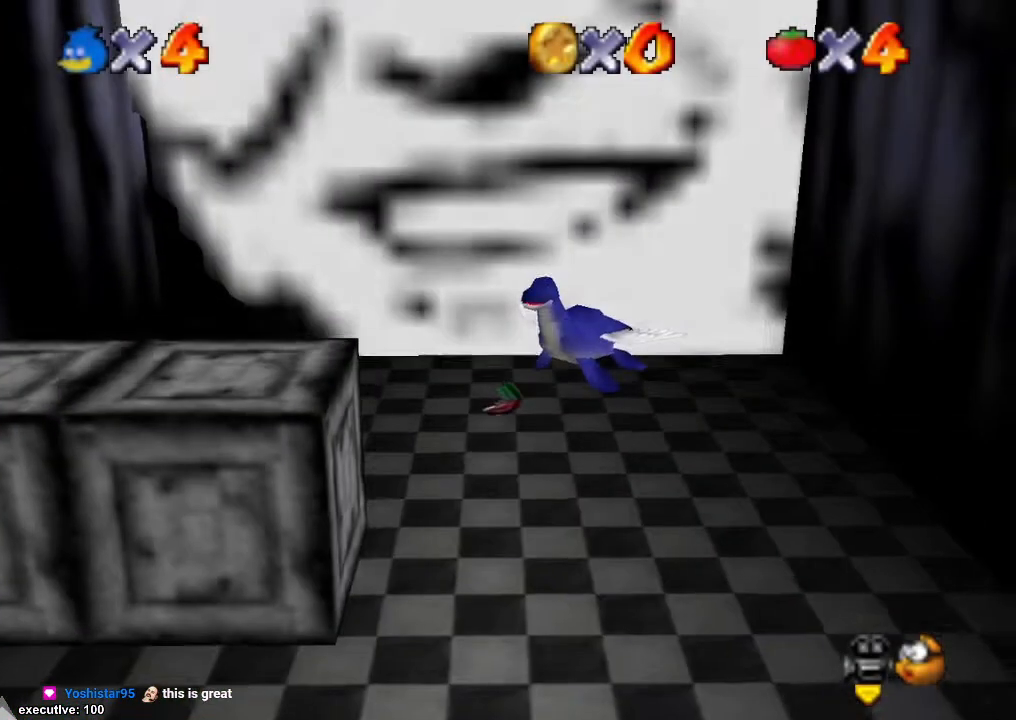
{"buttons": [], "left_stick": "center", "right_stick": "center", "events": []}
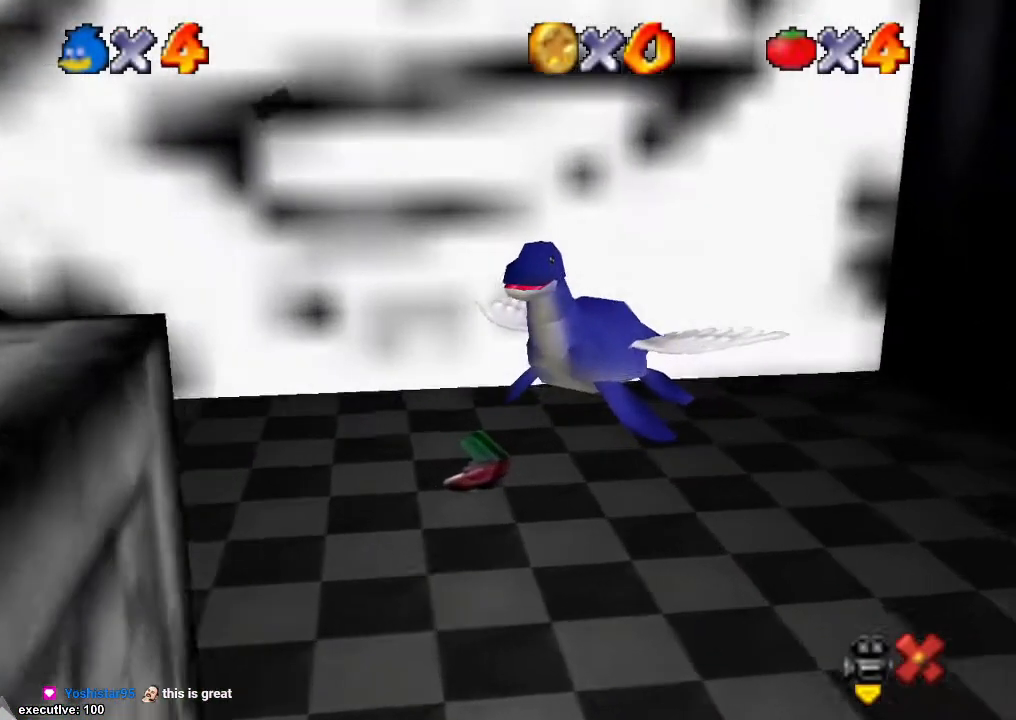
{"buttons": [], "left_stick": "center", "right_stick": "center", "events": []}
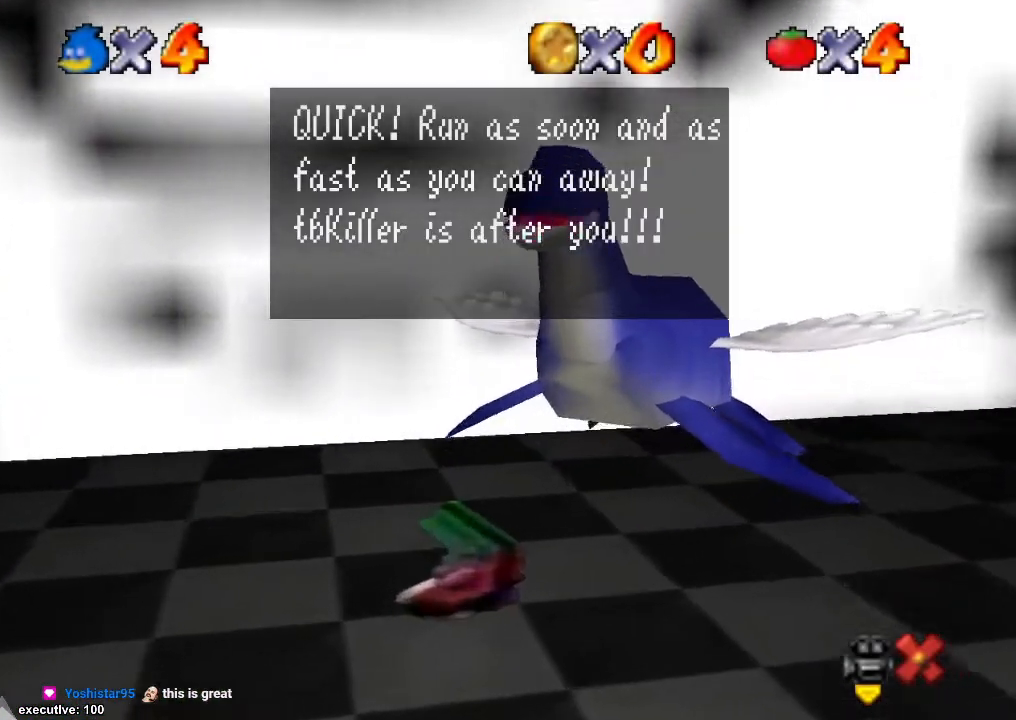
{"buttons": ["A"], "left_stick": "center", "right_stick": "center", "events": [[467, "A", "down"]]}
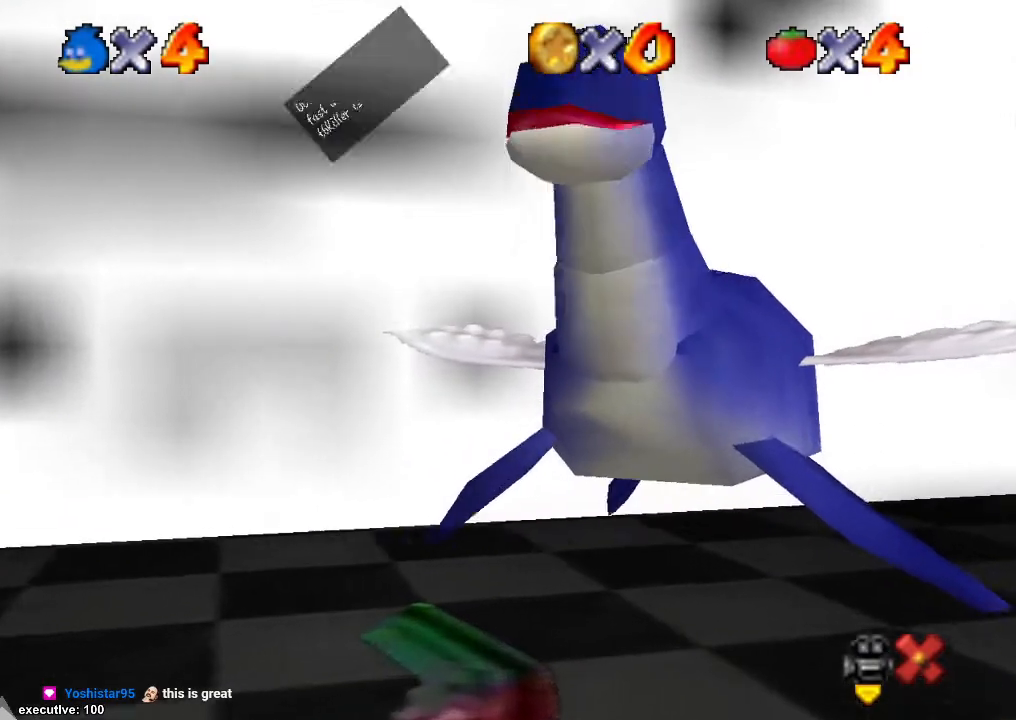
{"buttons": [], "left_stick": "down", "right_stick": "center", "events": [[67, "A", "up"], [167, "left_stick", "down"]]}
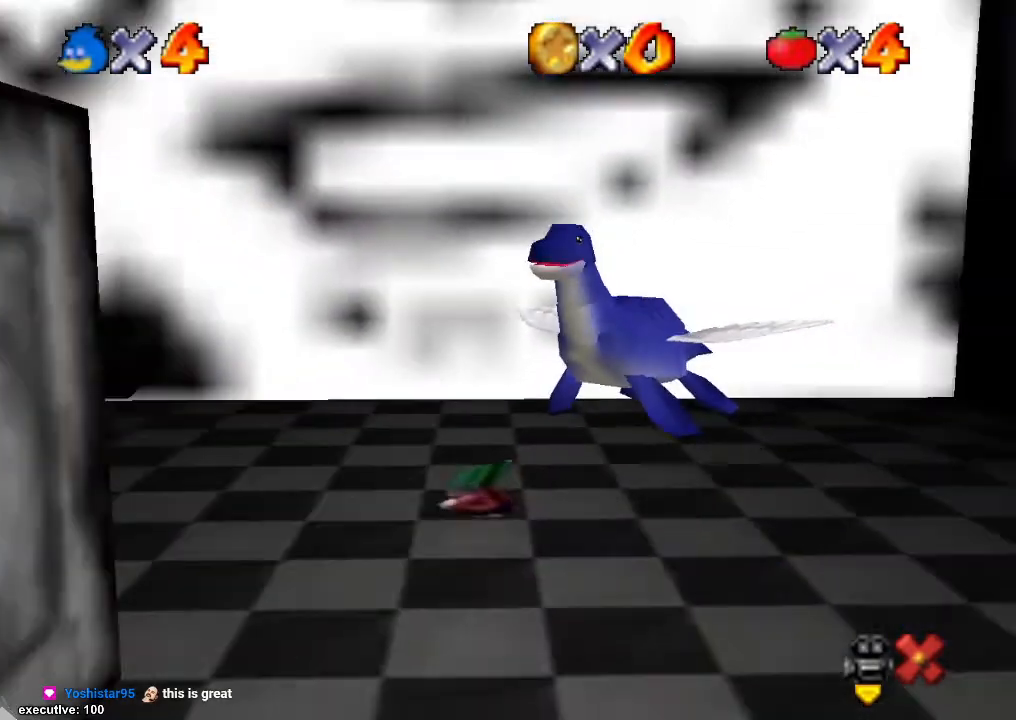
{"buttons": [], "left_stick": "down", "right_stick": "center", "events": []}
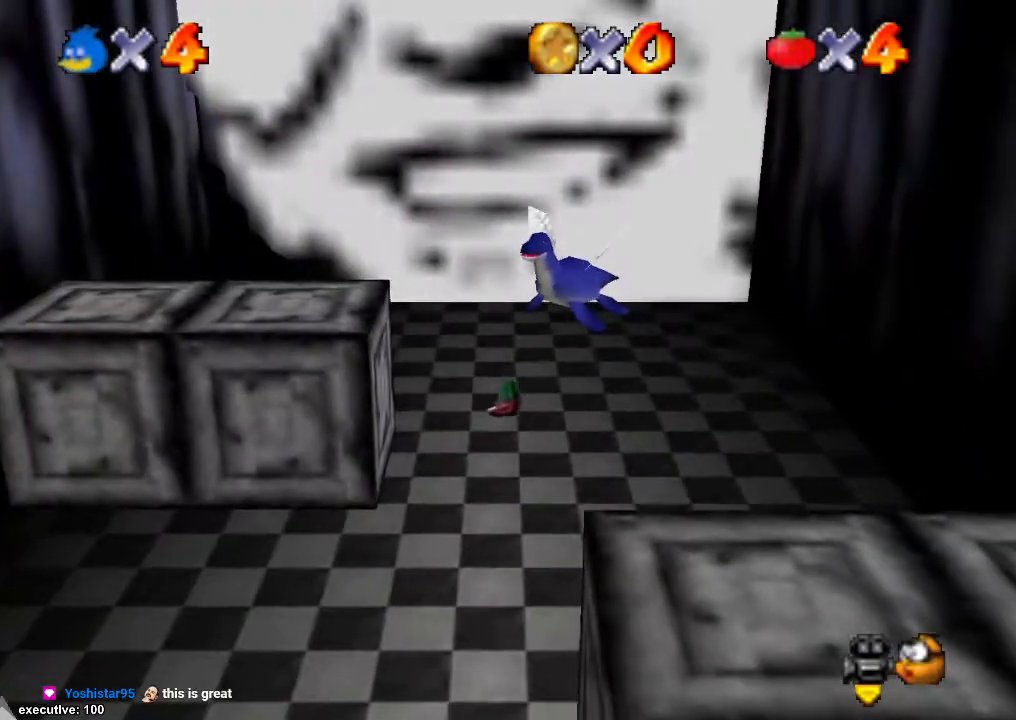
{"buttons": [], "left_stick": "down", "right_stick": "center", "events": []}
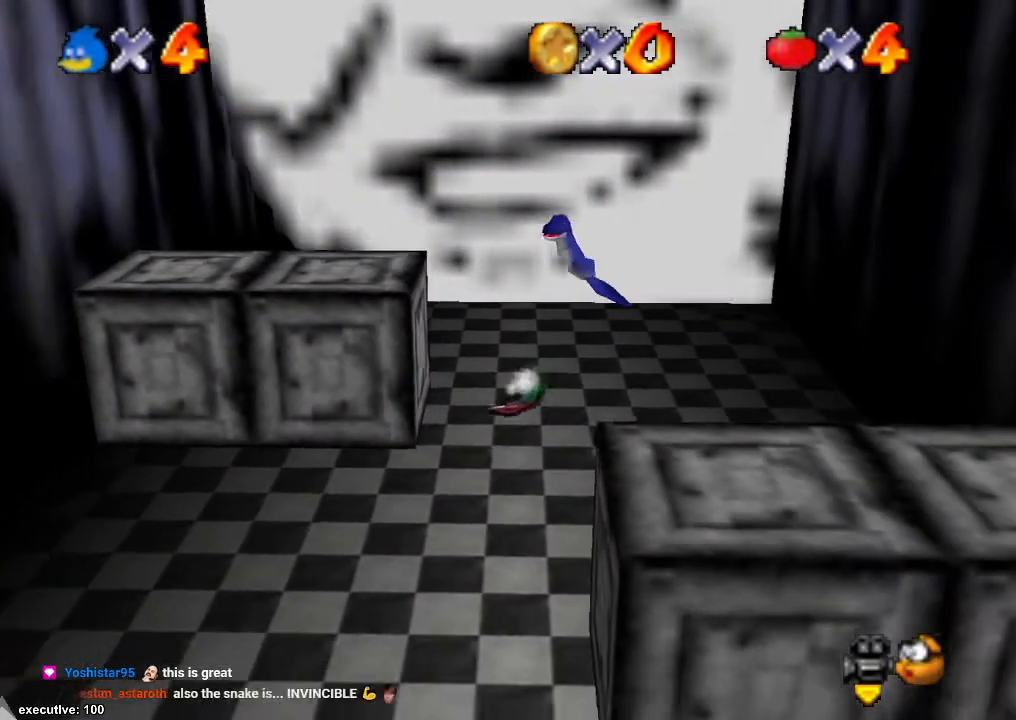
{"buttons": [], "left_stick": "down", "right_stick": "center", "events": []}
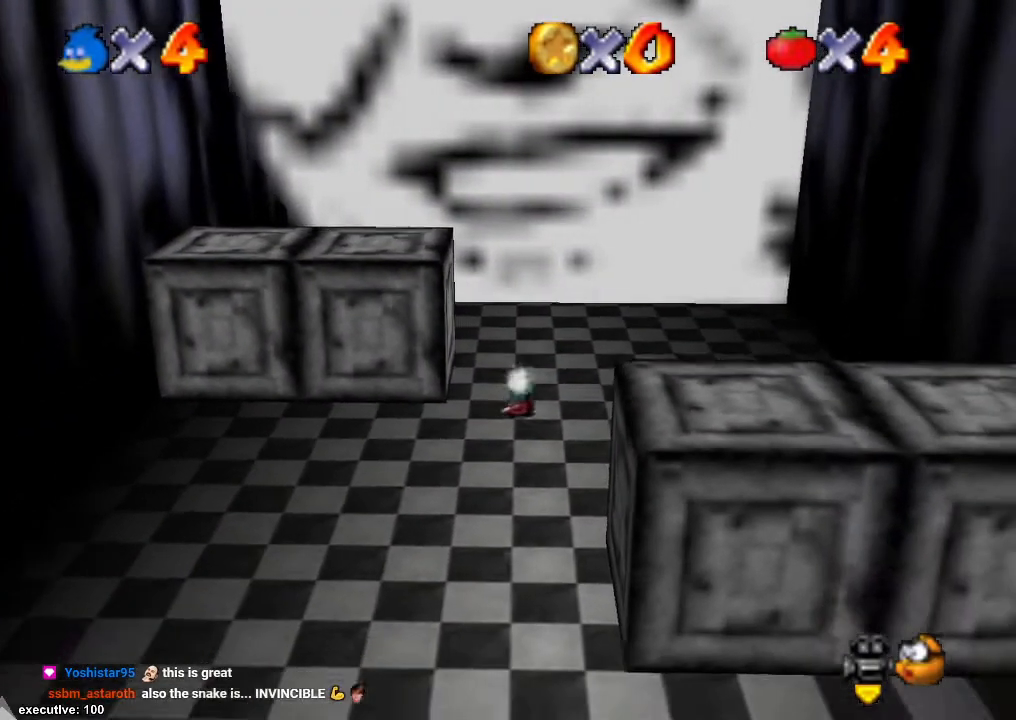
{"buttons": [], "left_stick": "down-right", "right_stick": "center", "events": [[100, "right_stick", "down-left"], [233, "right_stick", "center"], [267, "left_stick", "down-right"], [300, "right_stick", "down-left"], [433, "right_stick", "center"]]}
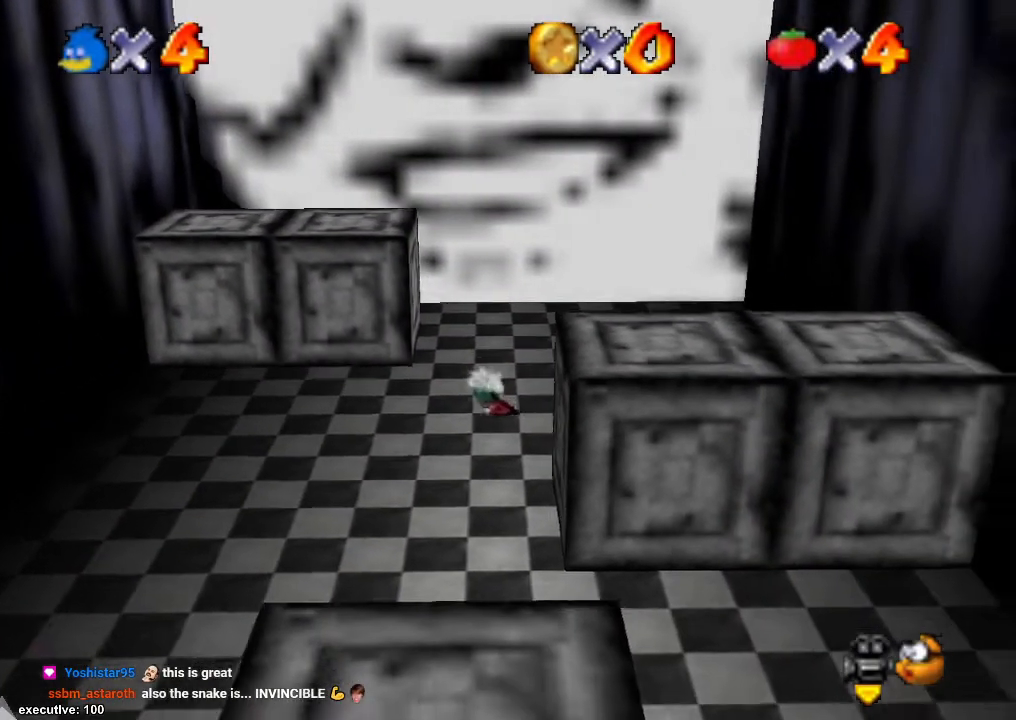
{"buttons": [], "left_stick": "down", "right_stick": "center", "events": [[33, "right_stick", "down-left"], [133, "left_stick", "down"], [133, "right_stick", "center"], [200, "right_stick", "down-left"], [333, "right_stick", "center"]]}
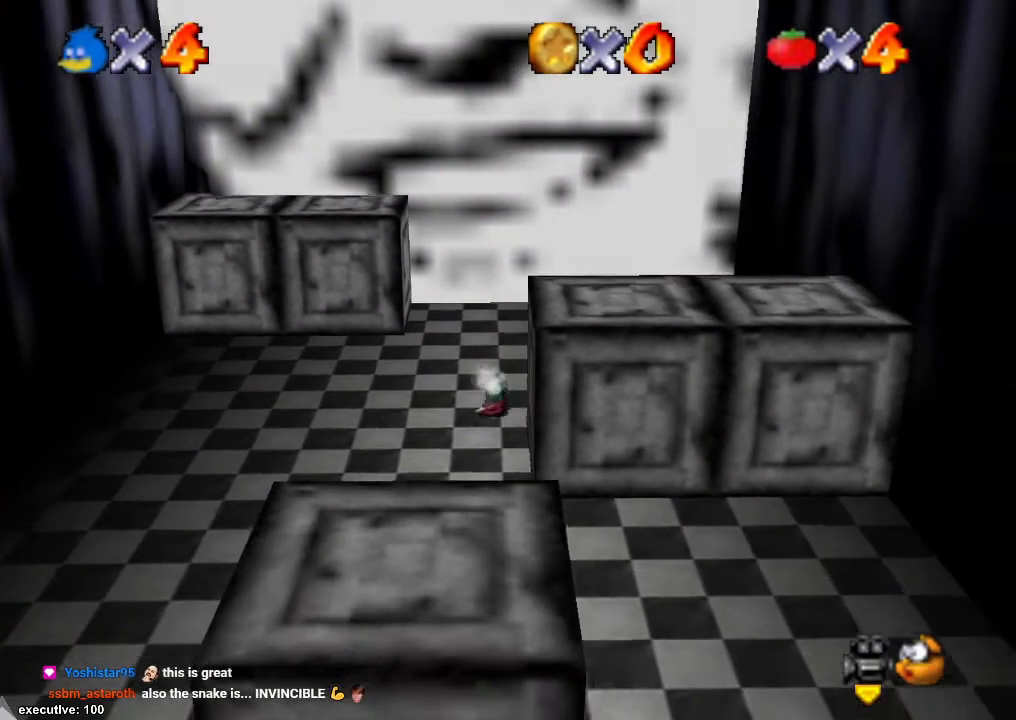
{"buttons": [], "left_stick": "down", "right_stick": "center", "events": [[367, "right_stick", "right"], [433, "right_stick", "center"]]}
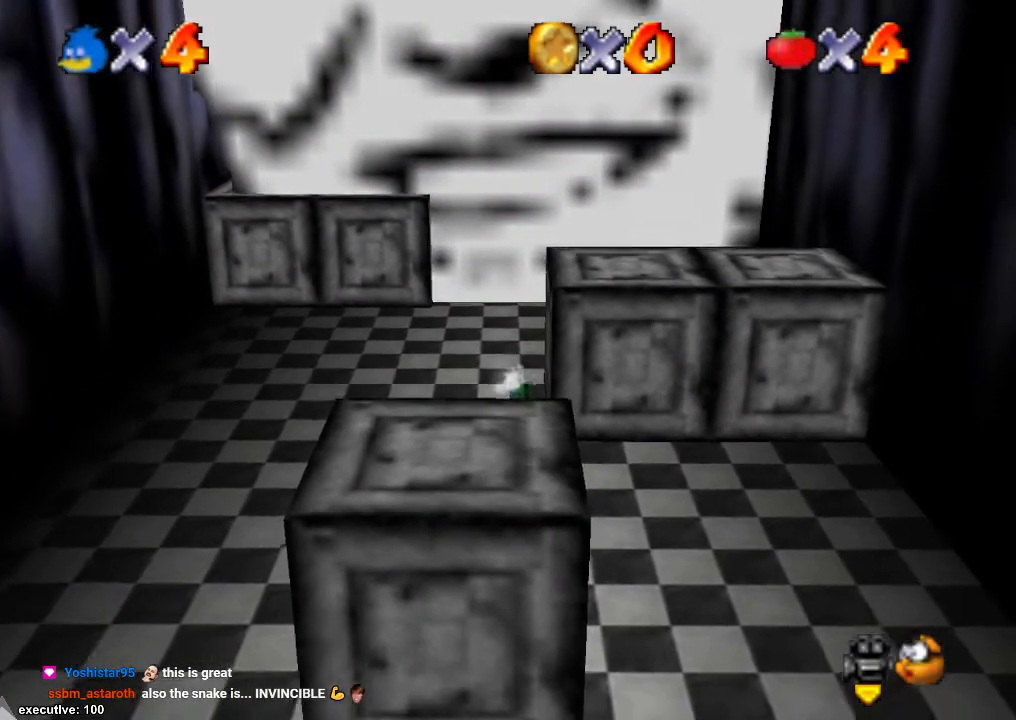
{"buttons": [], "left_stick": "down", "right_stick": "center", "events": []}
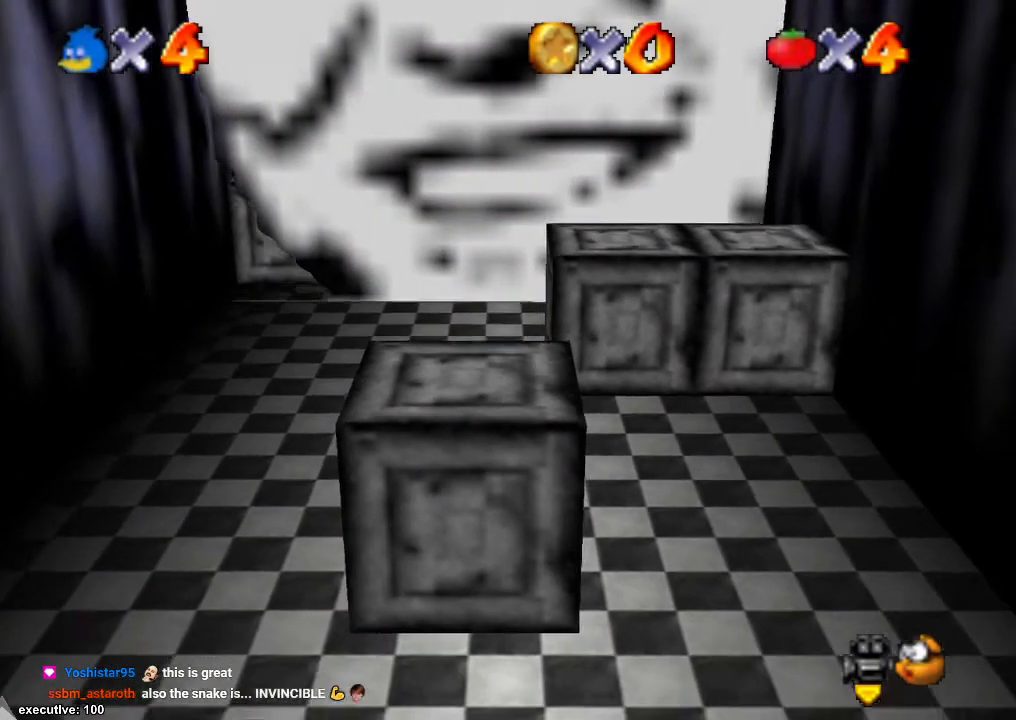
{"buttons": [], "left_stick": "down-right", "right_stick": "center", "events": [[67, "left_stick", "down-right"], [200, "right_stick", "right"], [333, "right_stick", "center"]]}
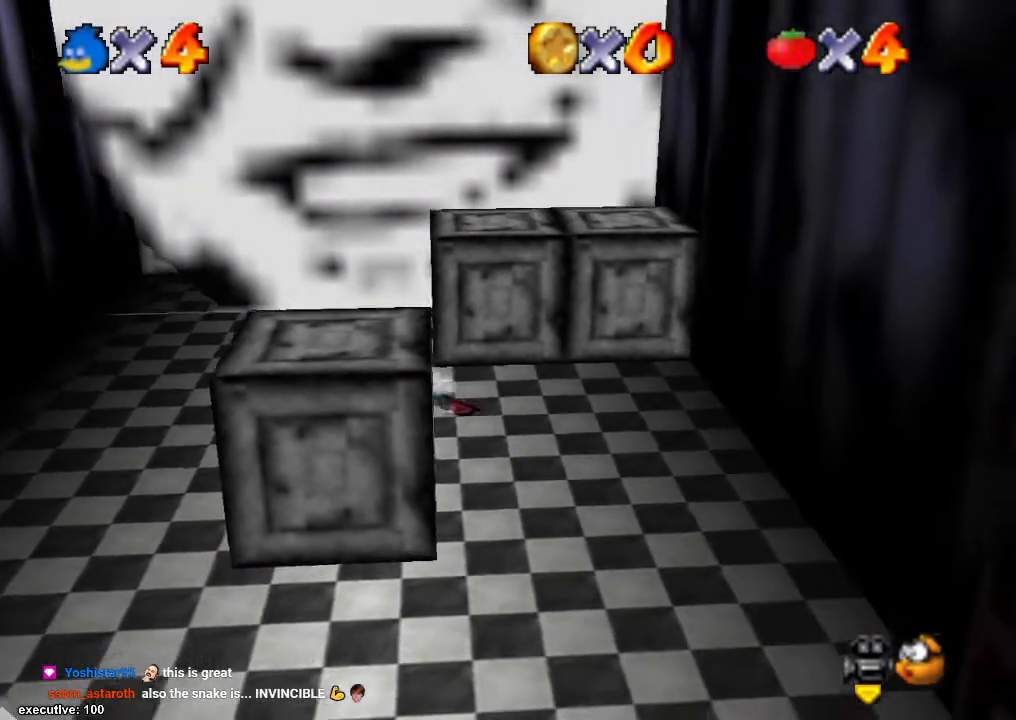
{"buttons": [], "left_stick": "down", "right_stick": "center", "events": [[133, "left_stick", "down"]]}
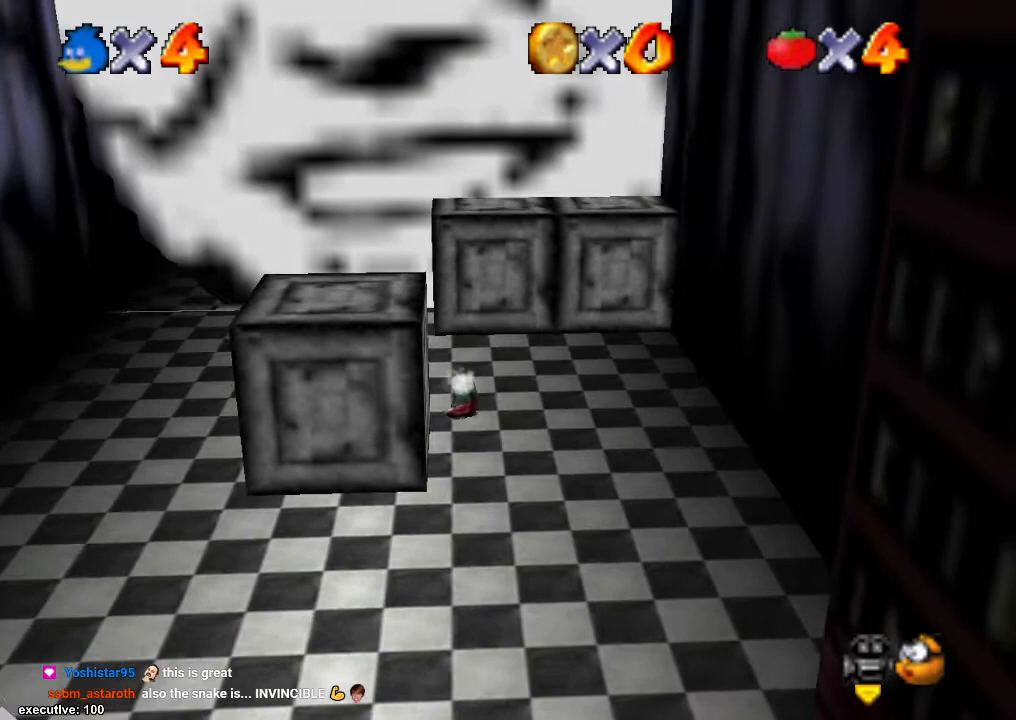
{"buttons": [], "left_stick": "down", "right_stick": "center", "events": []}
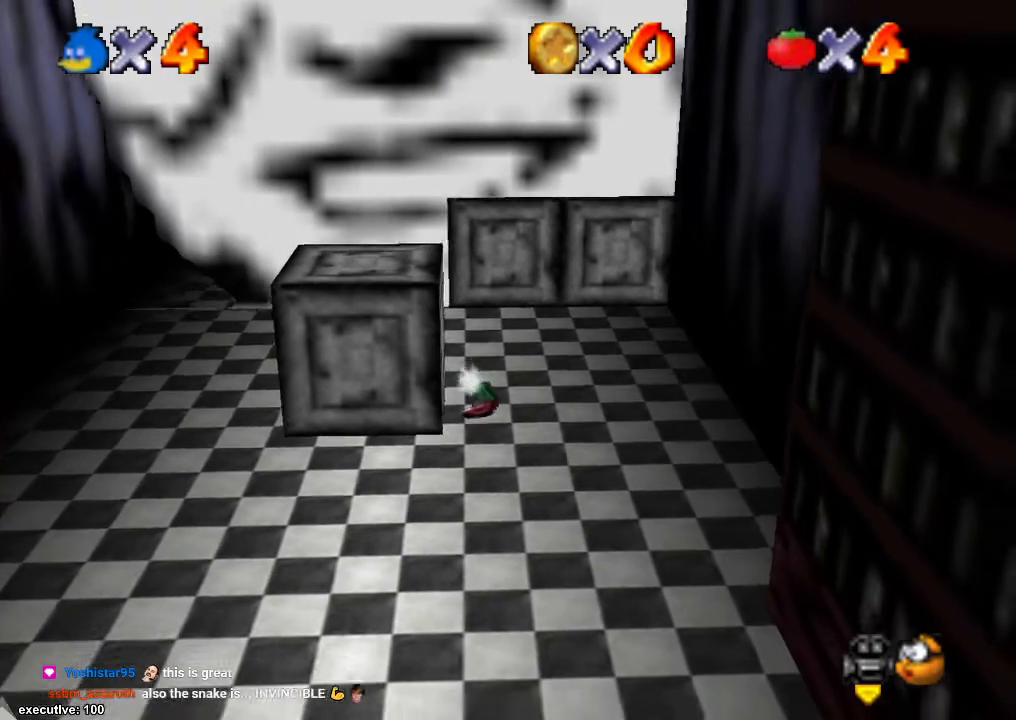
{"buttons": [], "left_stick": "down-left", "right_stick": "right", "events": [[367, "right_stick", "right"], [467, "left_stick", "down-left"]]}
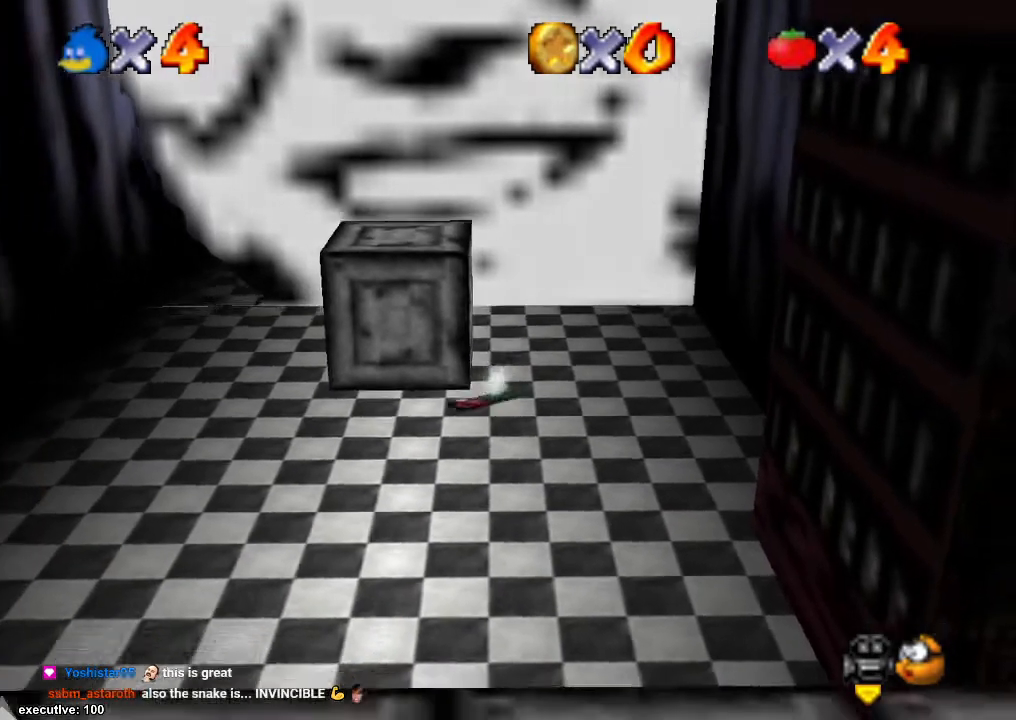
{"buttons": [], "left_stick": "left", "right_stick": "center", "events": [[33, "right_stick", "center"], [300, "left_stick", "left"]]}